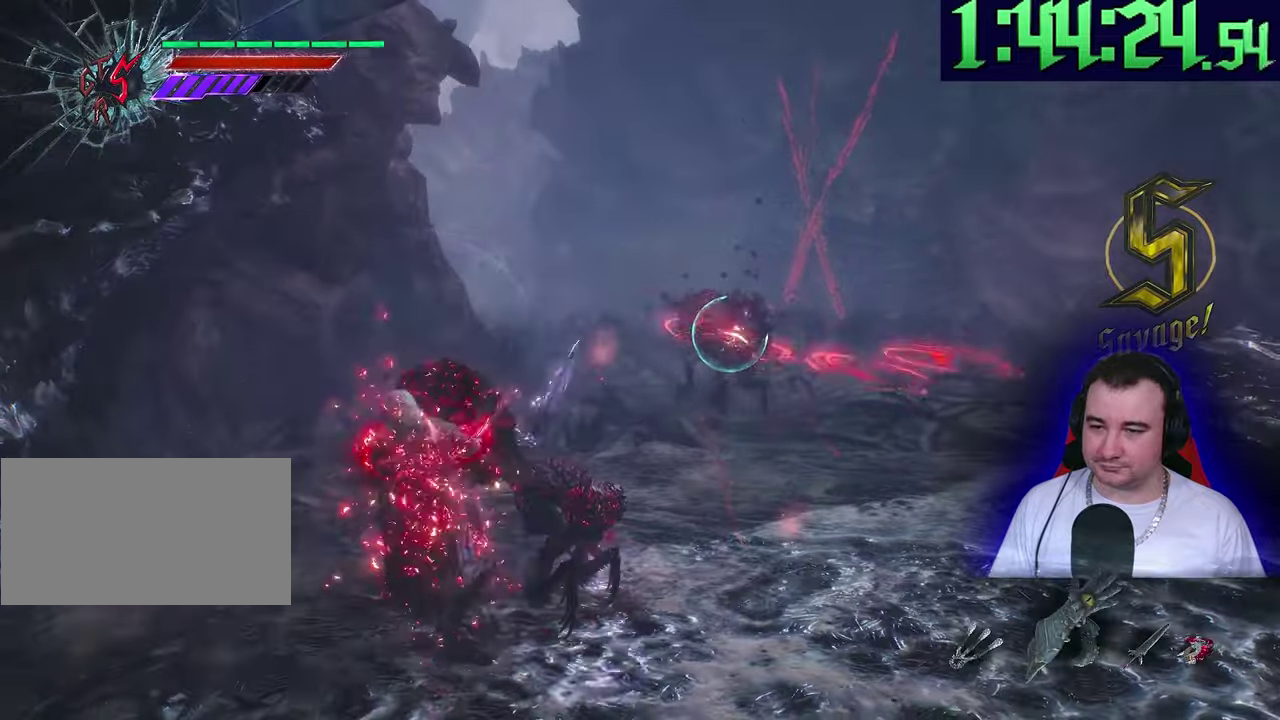
Gameplay with a controller (PlayStation layout); each line is a JSON object with the inputs held at the frame after it. This overlay highlights the sticks when they move; stick clicks (L3) are not distinguishable. Not read: CIRCLE CROSS DPAD_DOWN DPAD_LEFT DPAD_RIGHT DPAD_UP L1 L2 L3 R2 R3 START TOUCHPAD TRIANGLE.
{"buttons": ["SQUARE"], "left_stick": "center"}
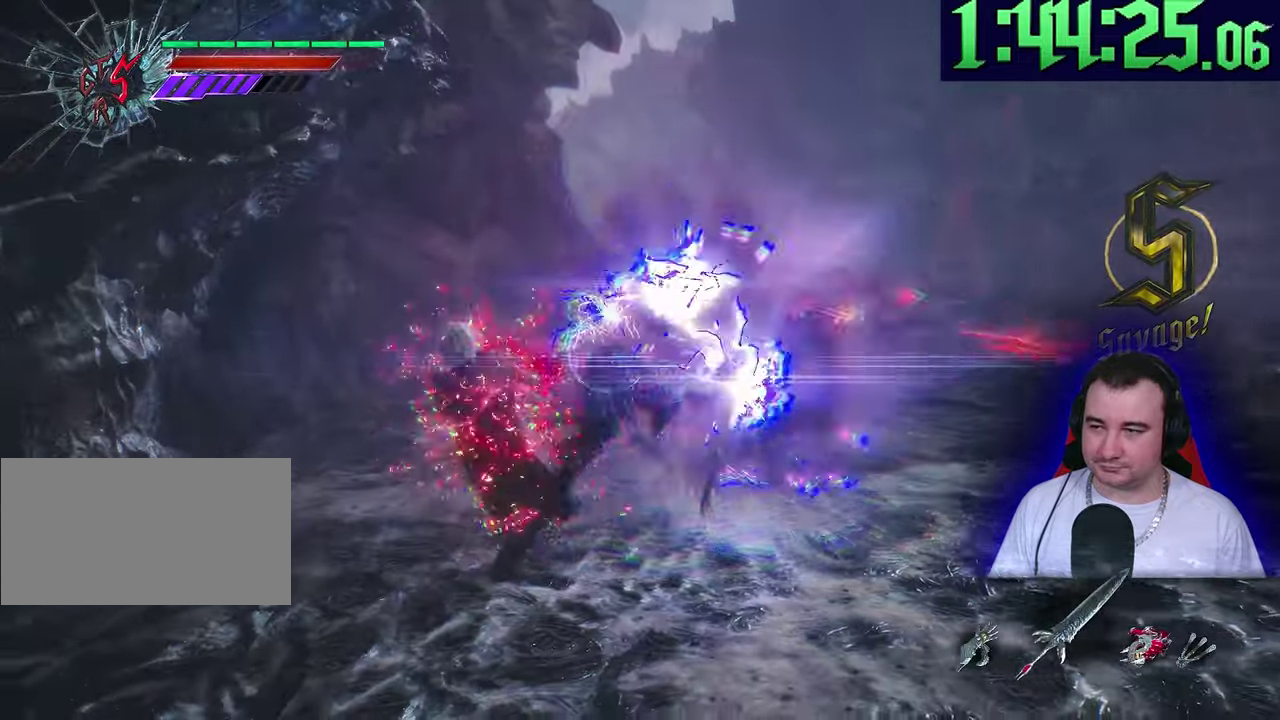
{"buttons": ["SQUARE"], "left_stick": "center"}
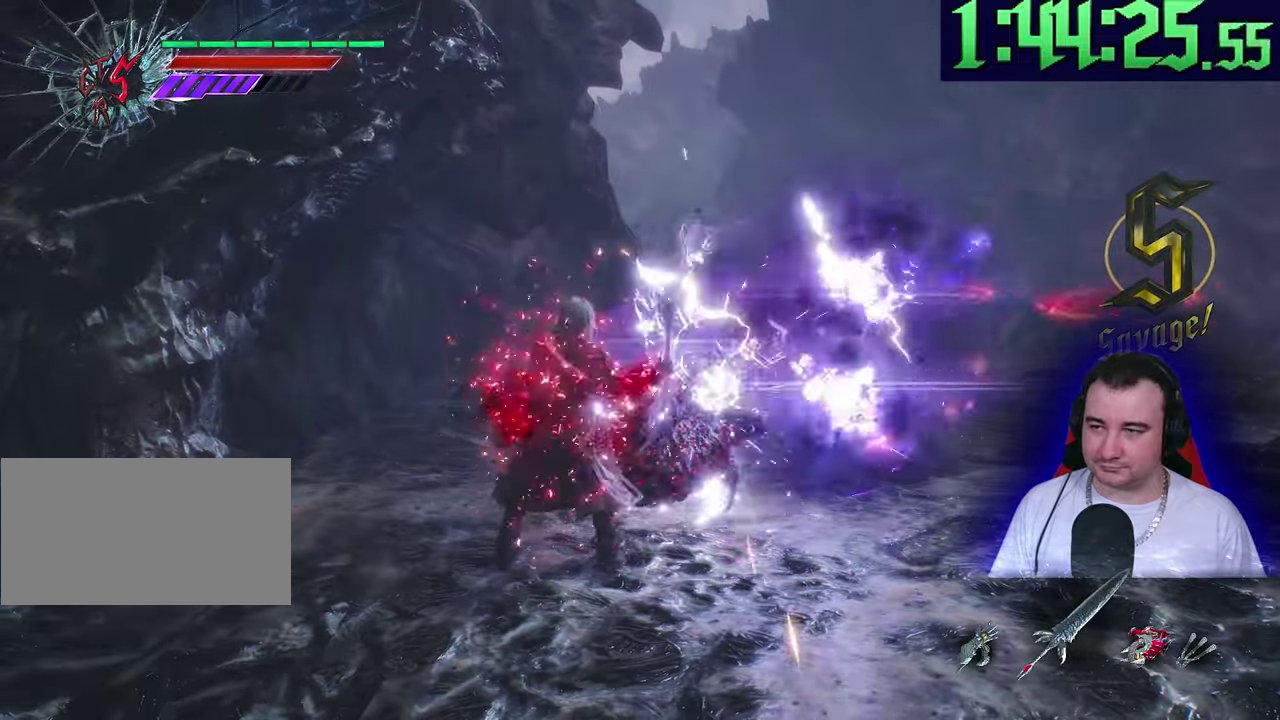
{"buttons": ["SQUARE"], "left_stick": "center"}
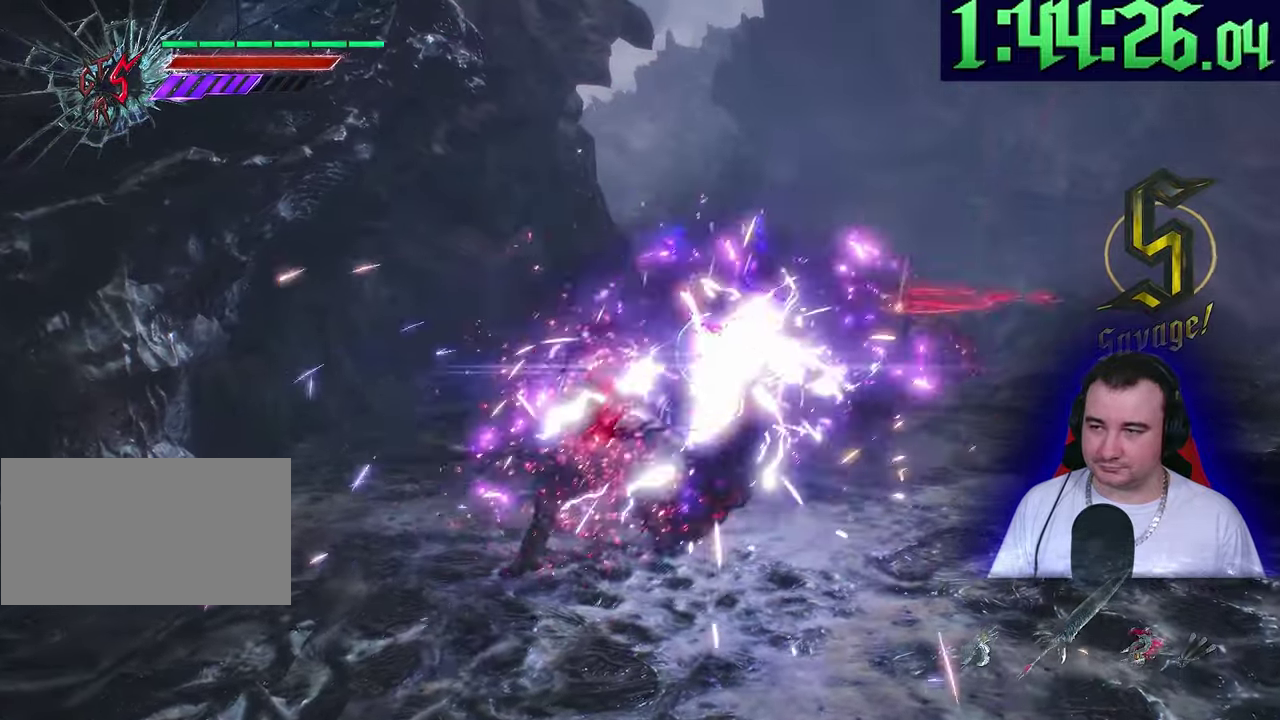
{"buttons": ["SQUARE"], "left_stick": "up-right"}
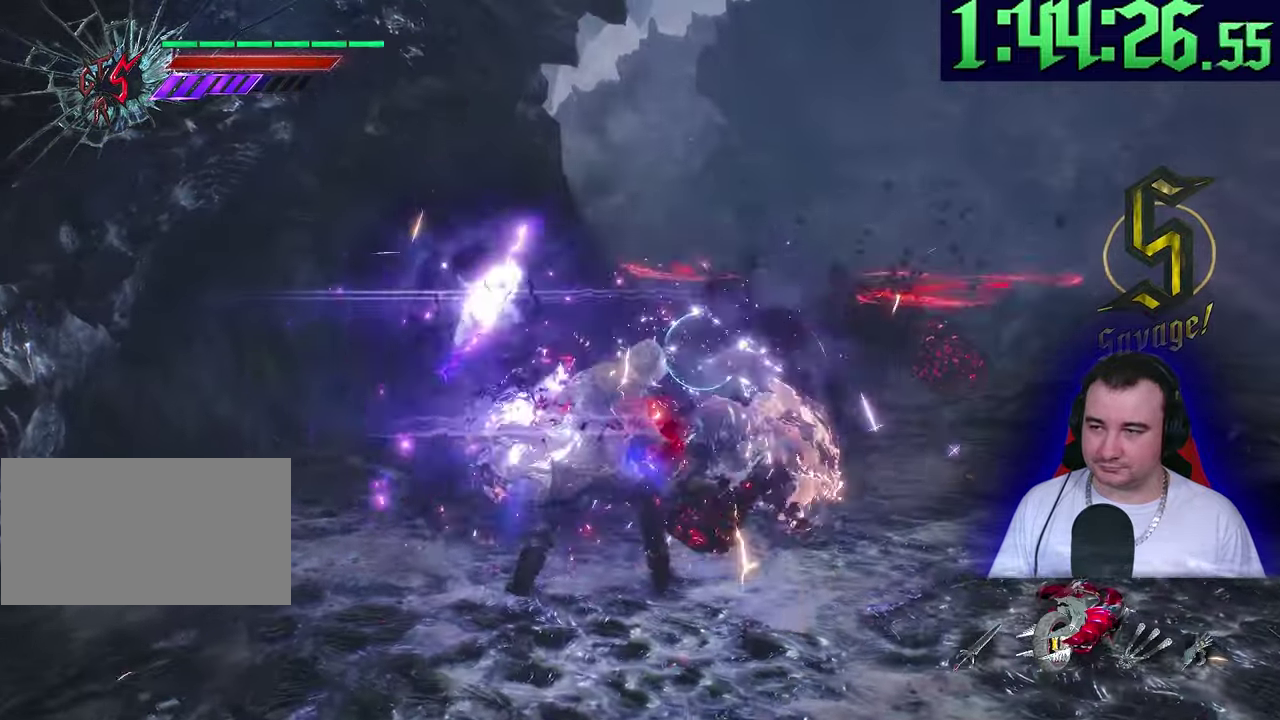
{"buttons": ["SQUARE"], "left_stick": "center"}
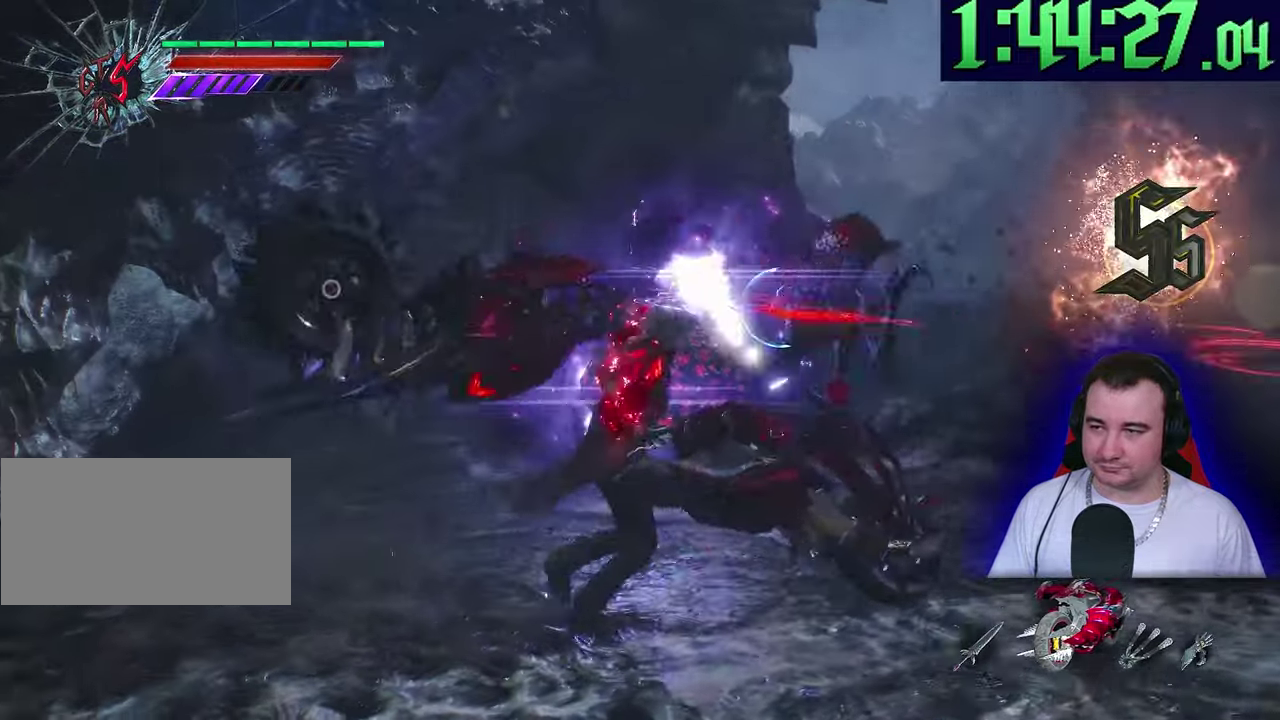
{"buttons": [], "left_stick": "center"}
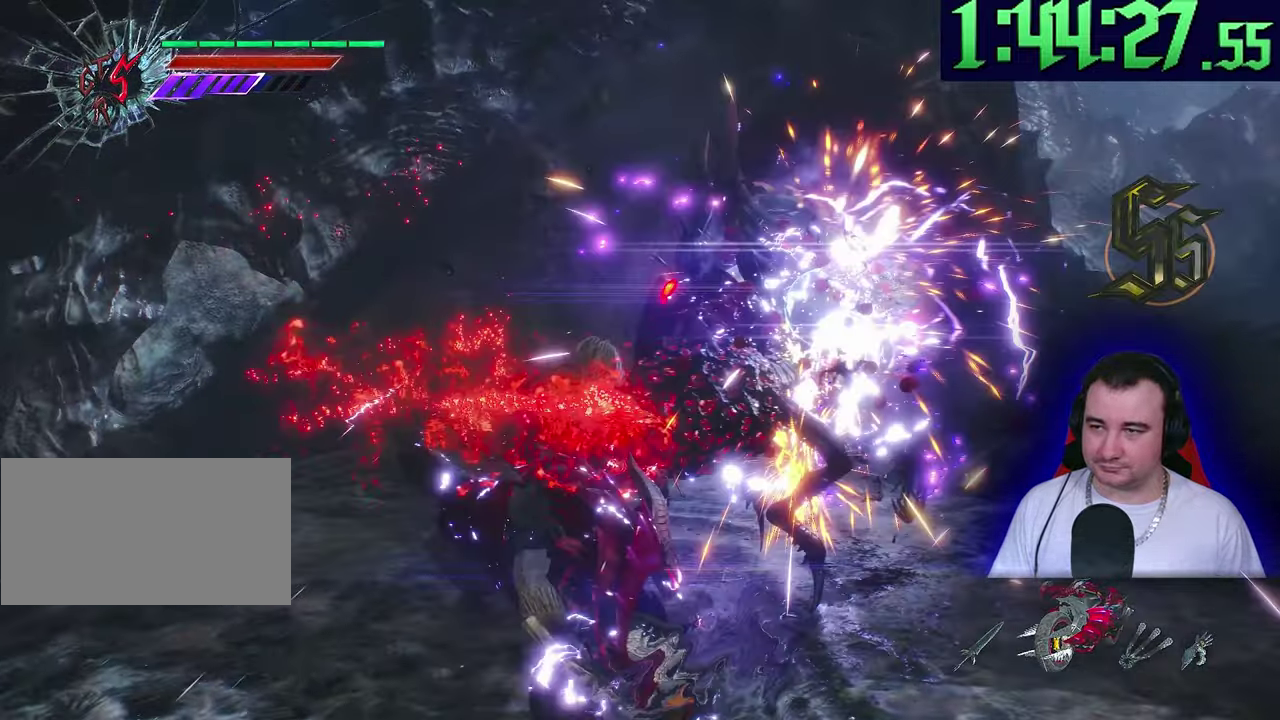
{"buttons": [], "left_stick": "center"}
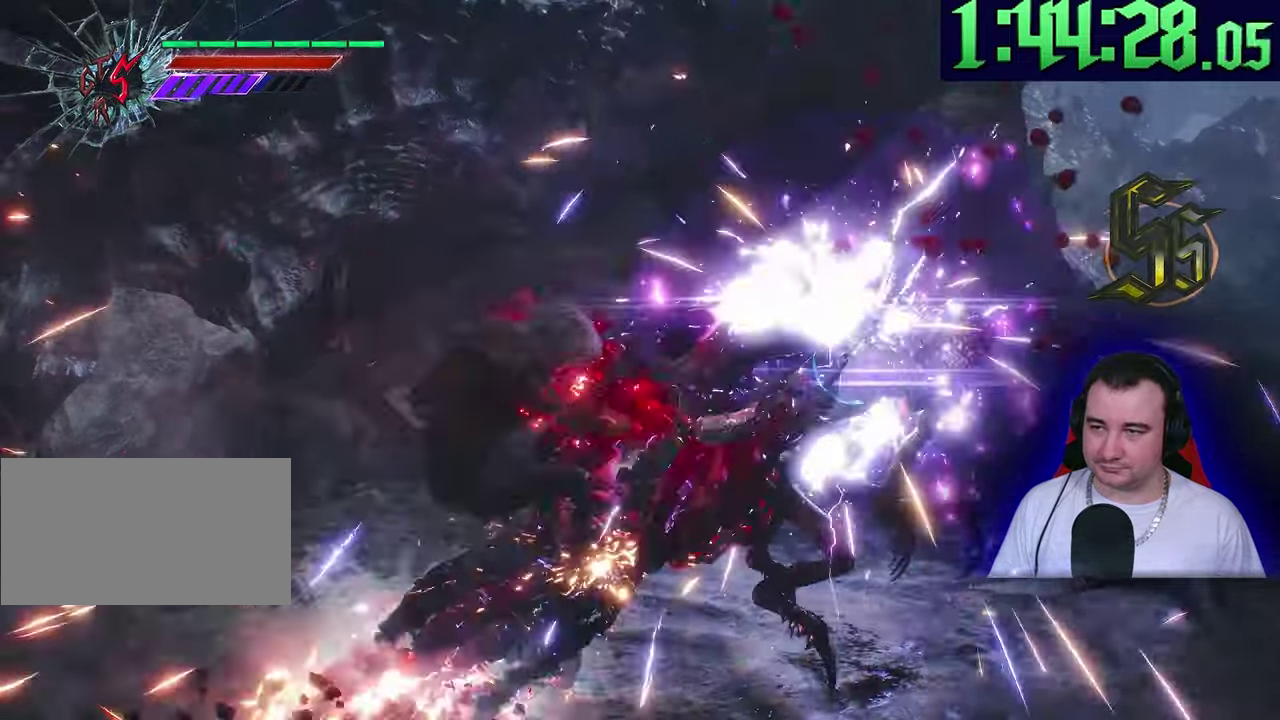
{"buttons": [], "left_stick": "center"}
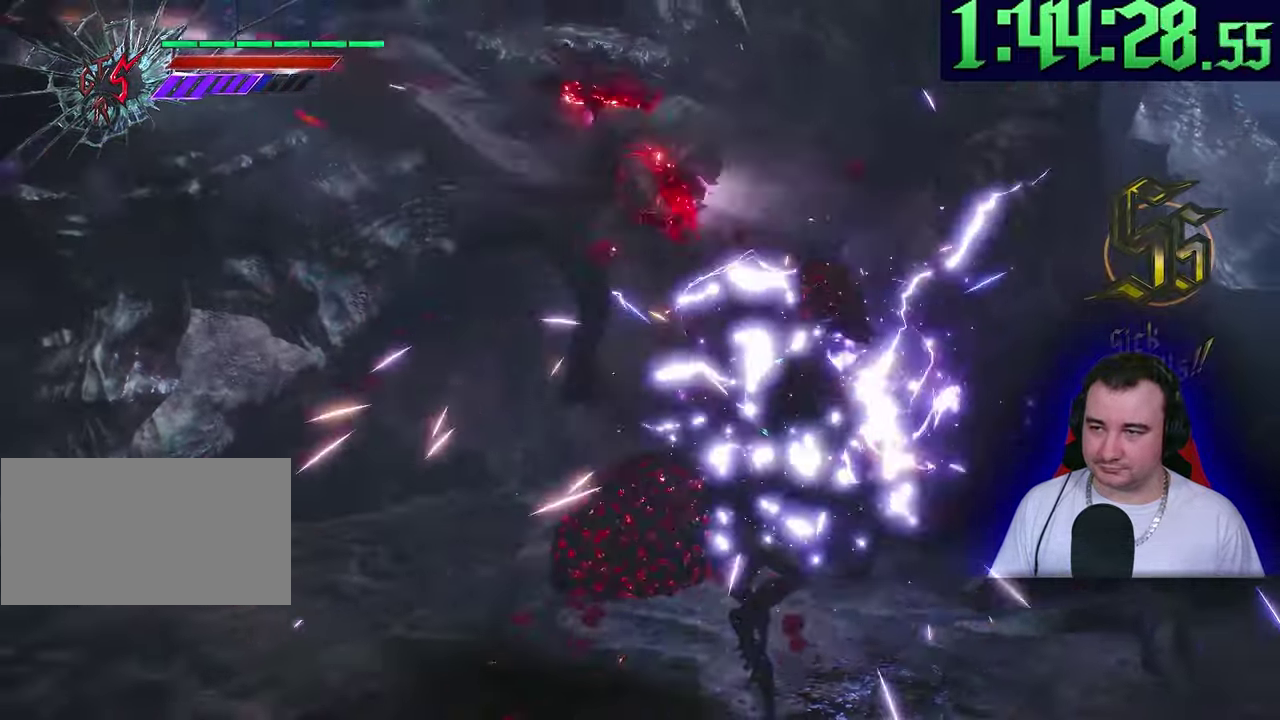
{"buttons": [], "left_stick": "center"}